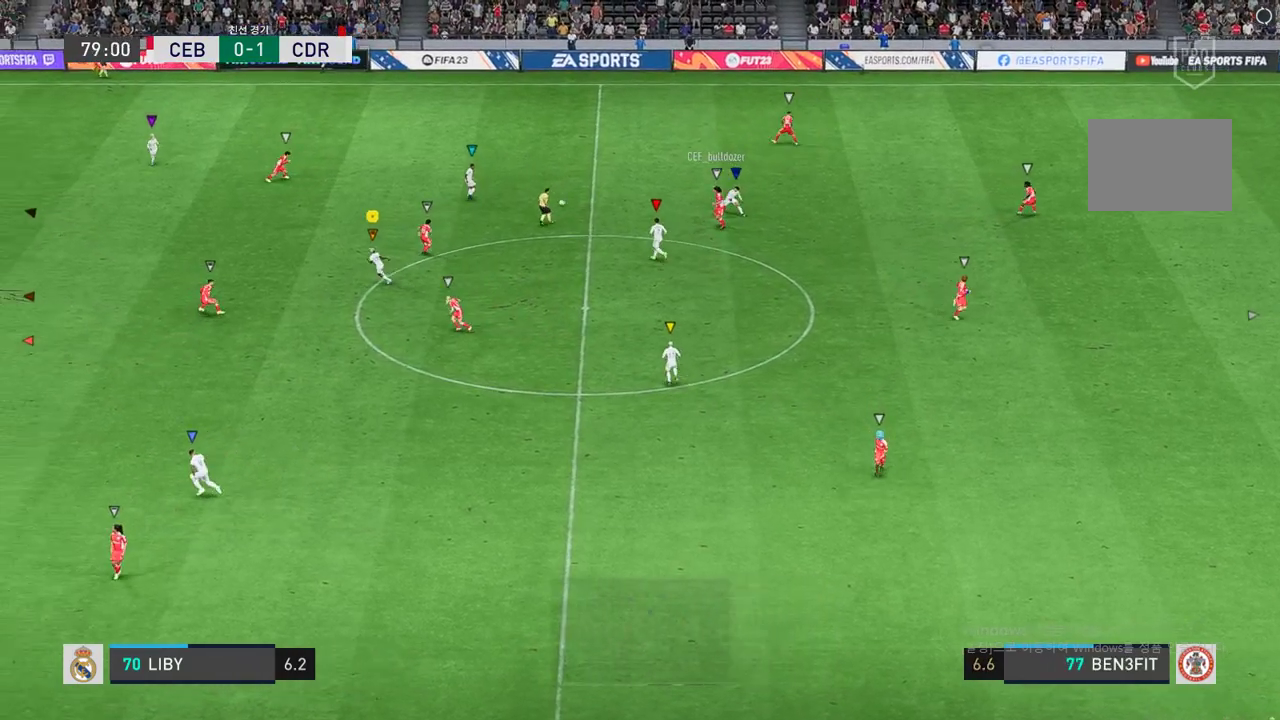
Gameplay with a controller (Xbox layout); each line is a JSON object with the inputs held at the frame after it. "events" lists button and stick changes between this image and that frame as [ms after this image, input, new state], when the widget could be followed in between. Not read: L3 R3.
{"buttons": ["R2"], "left_stick": "down-left", "right_stick": "center", "events": [[450, "left_stick", "down-left"]]}
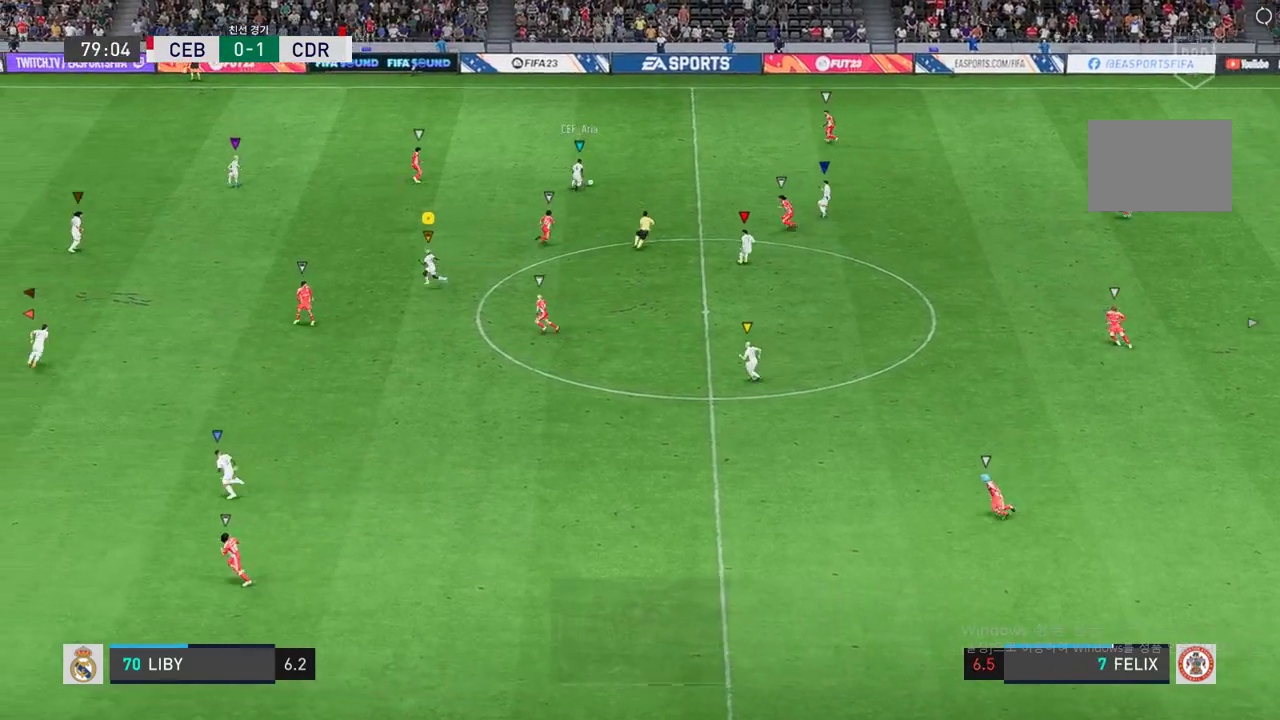
{"buttons": [], "left_stick": "right", "right_stick": "center", "events": [[66, "left_stick", "center"], [133, "left_stick", "right"], [233, "R2", "up"]]}
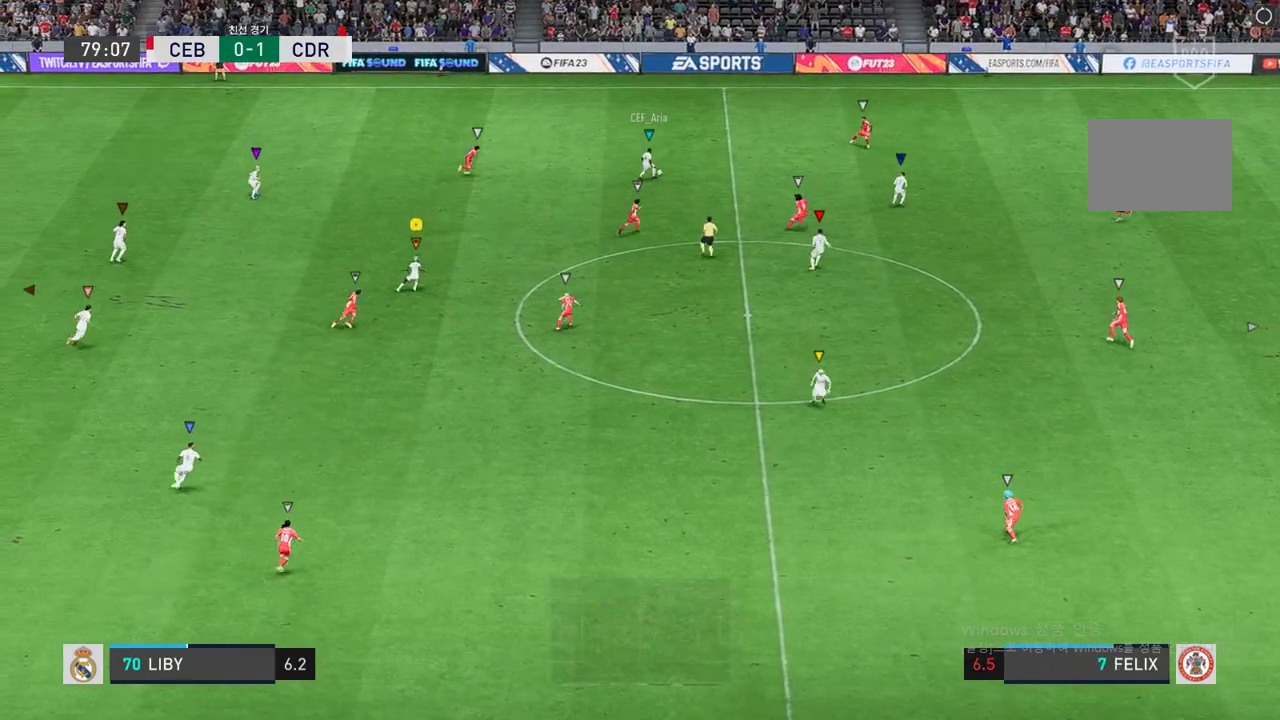
{"buttons": ["R2"], "left_stick": "right", "right_stick": "center", "events": [[234, "R2", "down"]]}
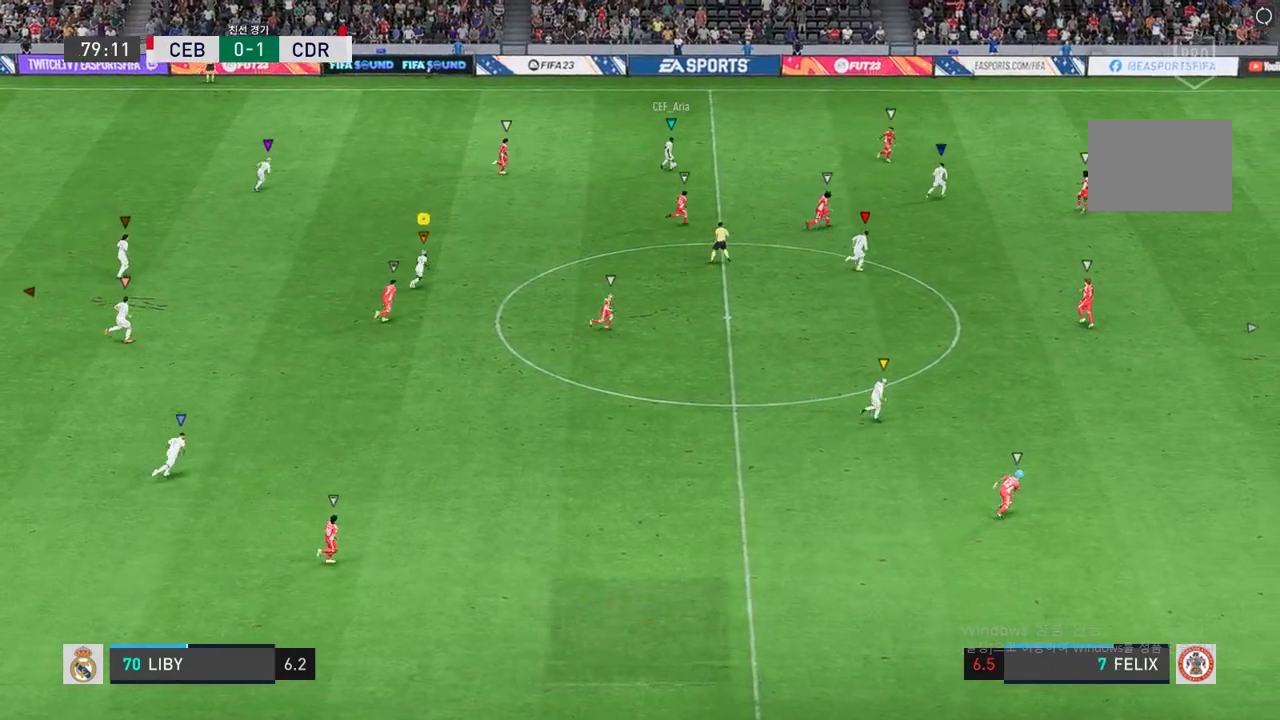
{"buttons": ["R2"], "left_stick": "right", "right_stick": "center", "events": []}
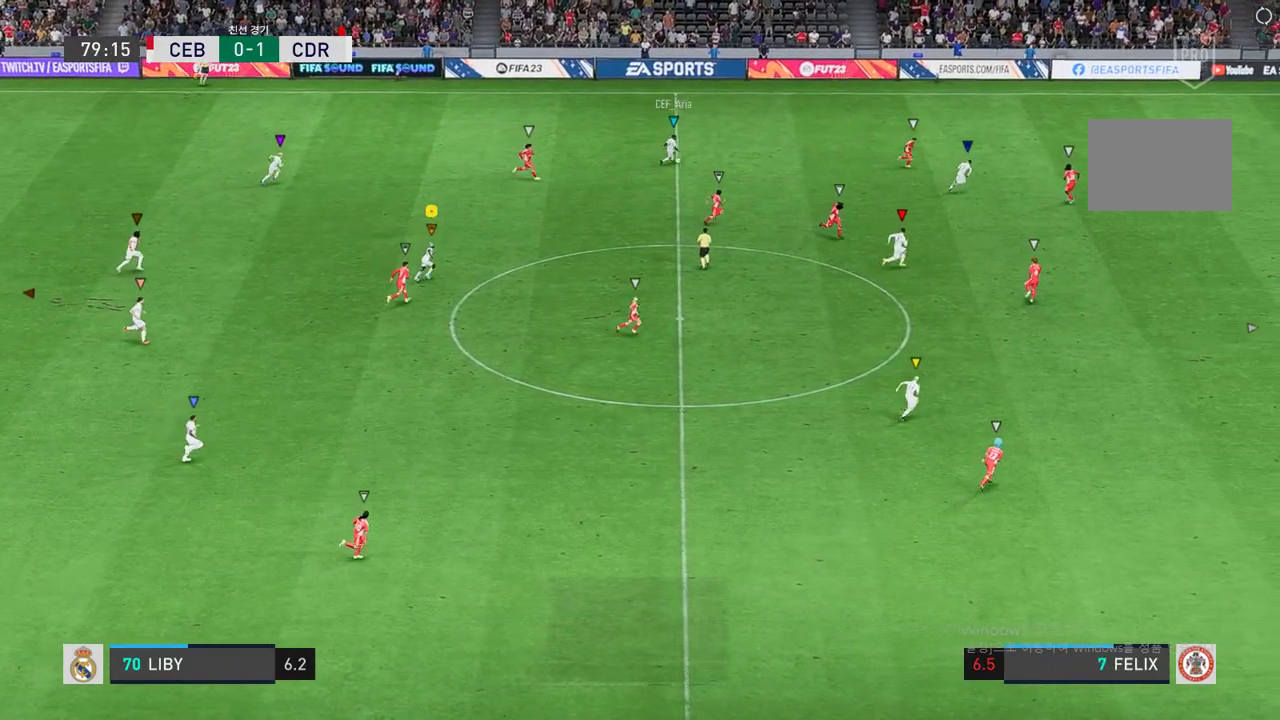
{"buttons": ["R2"], "left_stick": "right", "right_stick": "center", "events": []}
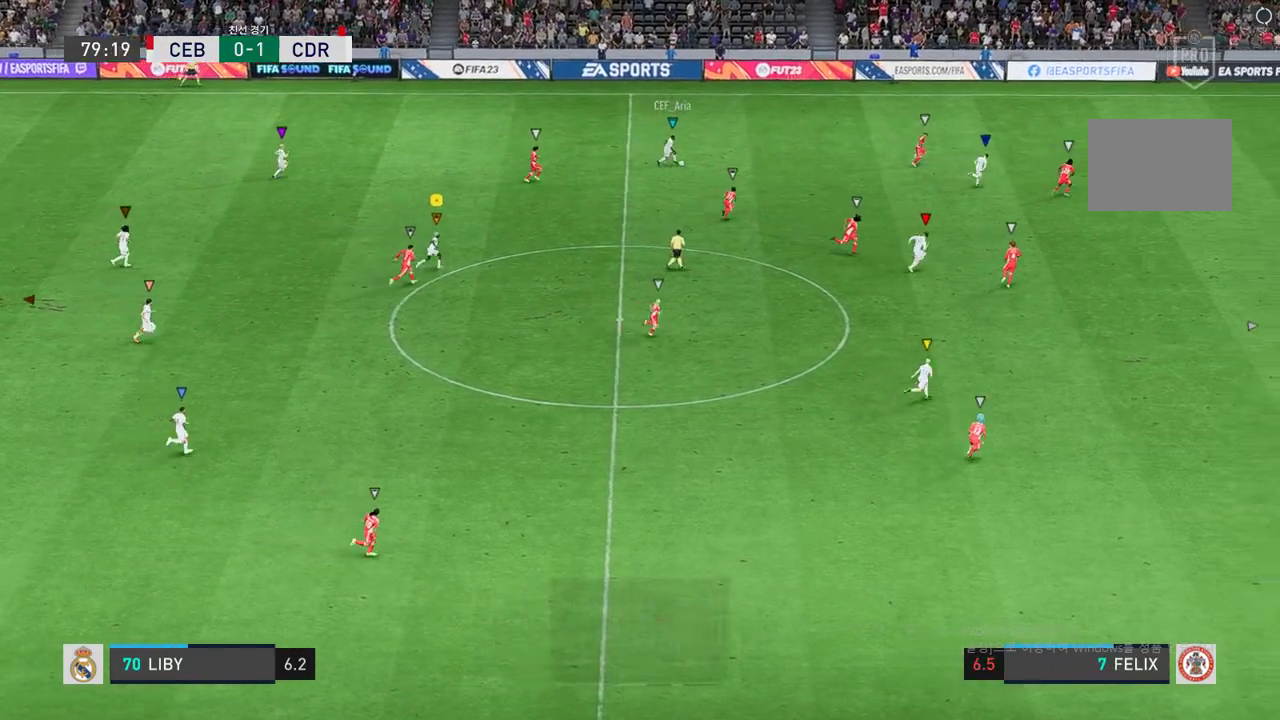
{"buttons": ["R2"], "left_stick": "right", "right_stick": "center", "events": []}
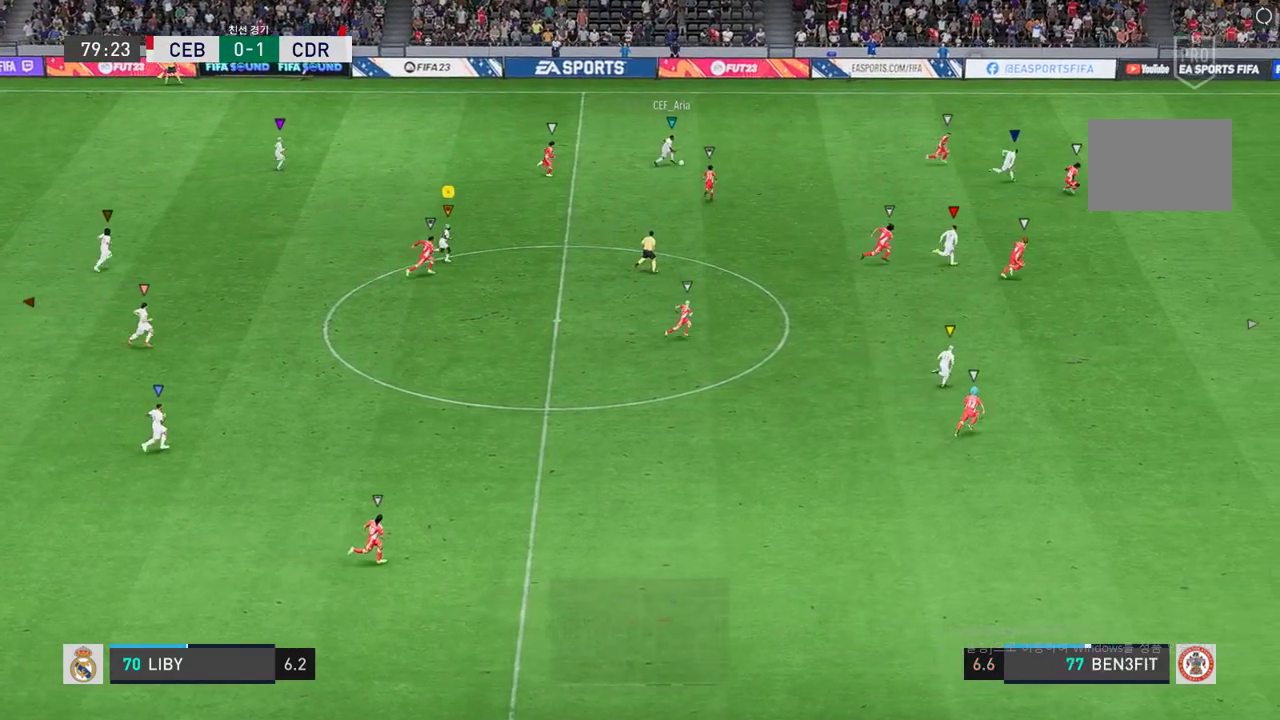
{"buttons": ["R2"], "left_stick": "right", "right_stick": "center", "events": []}
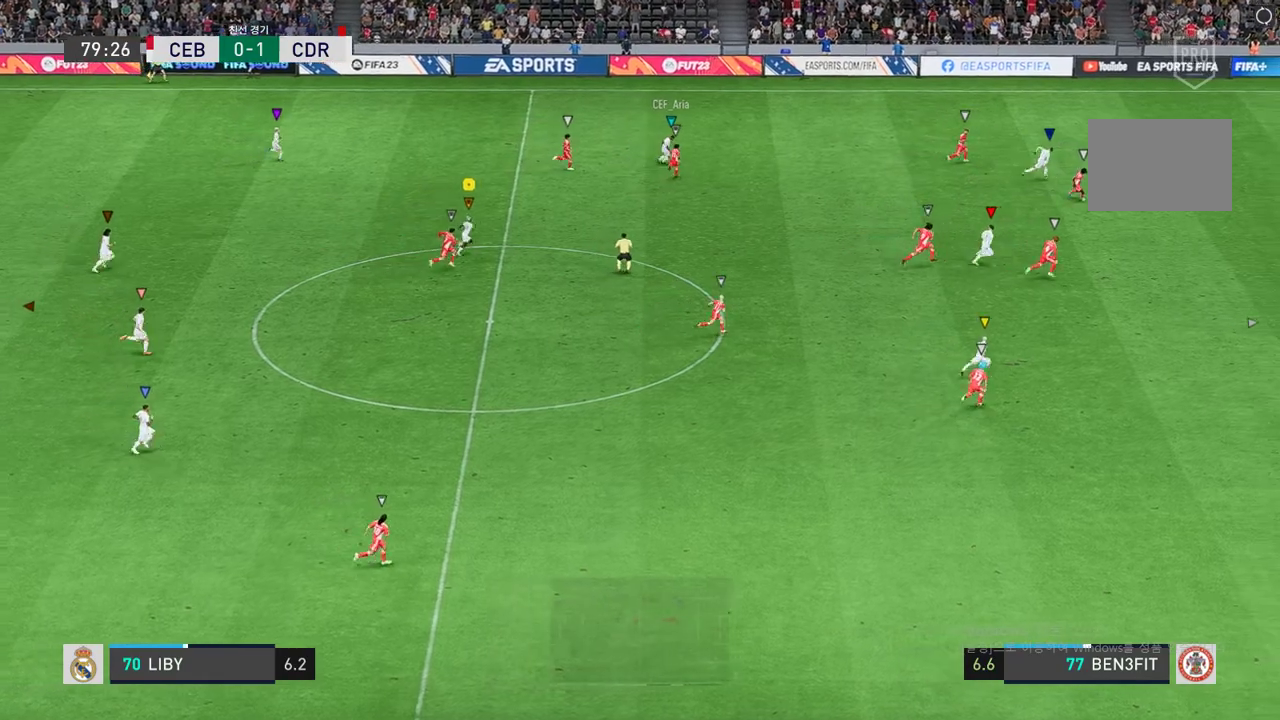
{"buttons": ["R2"], "left_stick": "right", "right_stick": "center", "events": []}
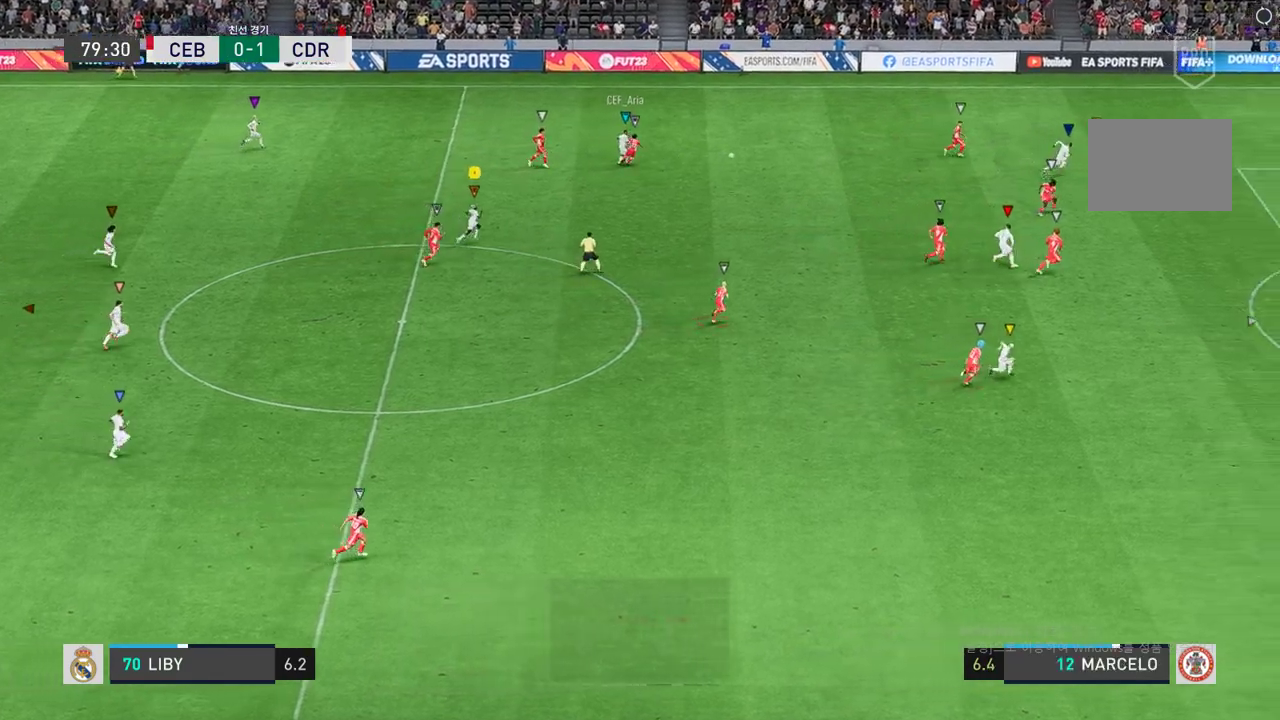
{"buttons": ["R2"], "left_stick": "down-right", "right_stick": "center", "events": [[300, "left_stick", "down-right"]]}
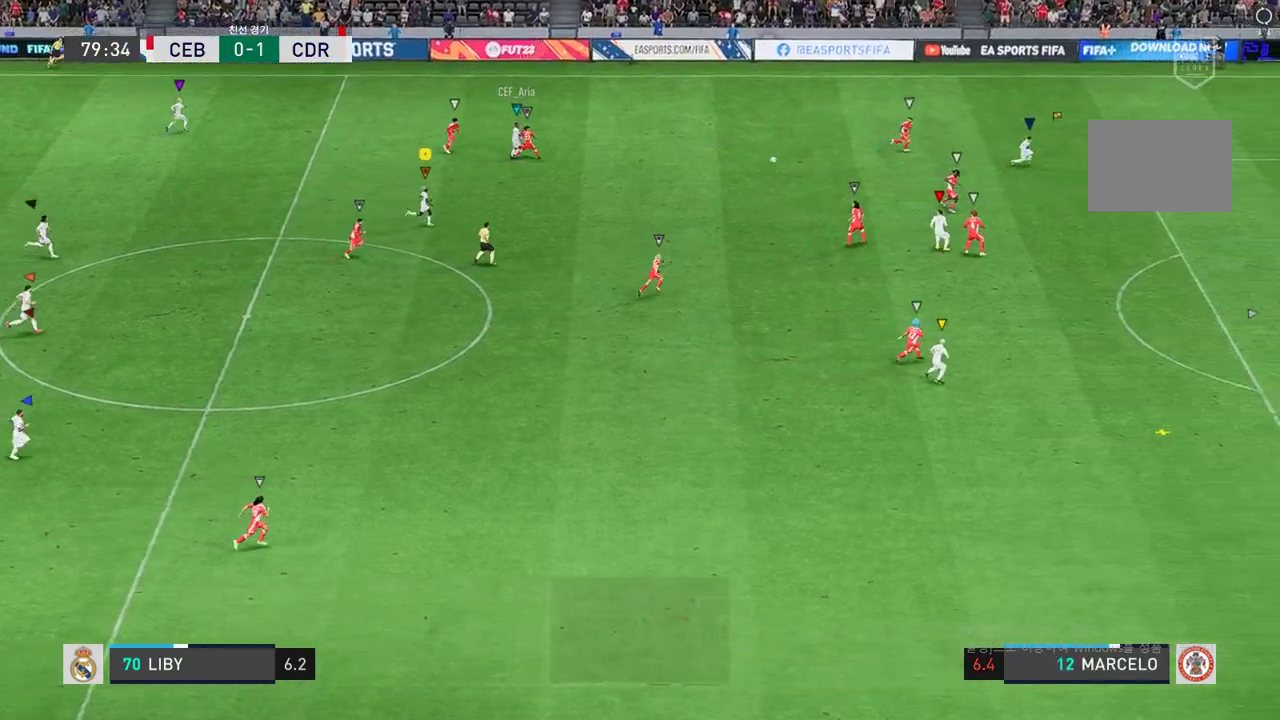
{"buttons": ["R2"], "left_stick": "down-right", "right_stick": "center", "events": []}
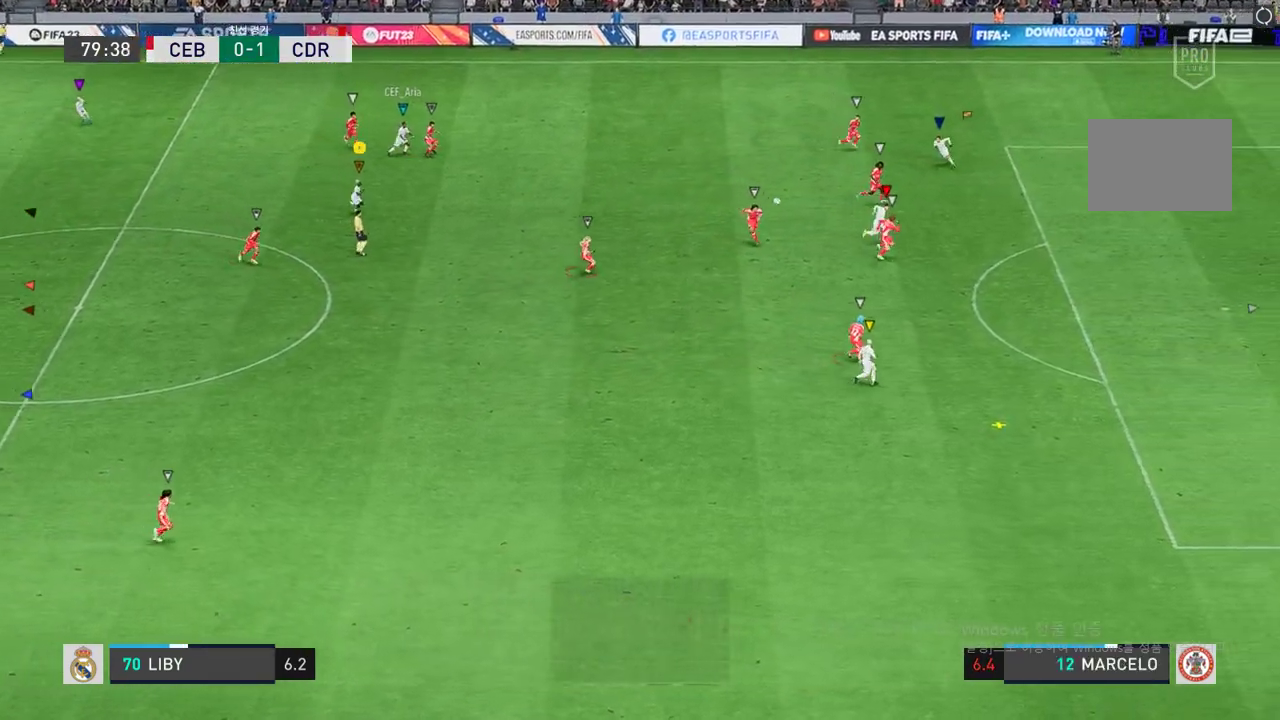
{"buttons": ["R2"], "left_stick": "down-right", "right_stick": "center", "events": []}
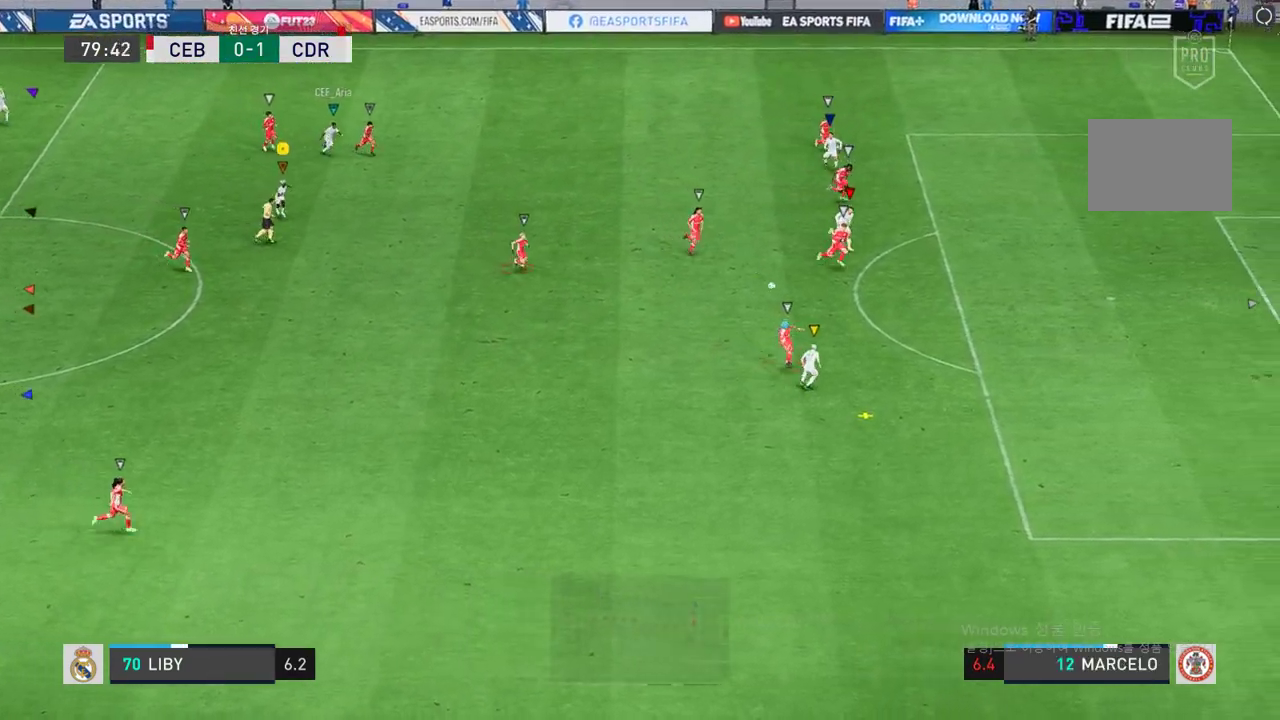
{"buttons": ["R2"], "left_stick": "down-right", "right_stick": "center", "events": []}
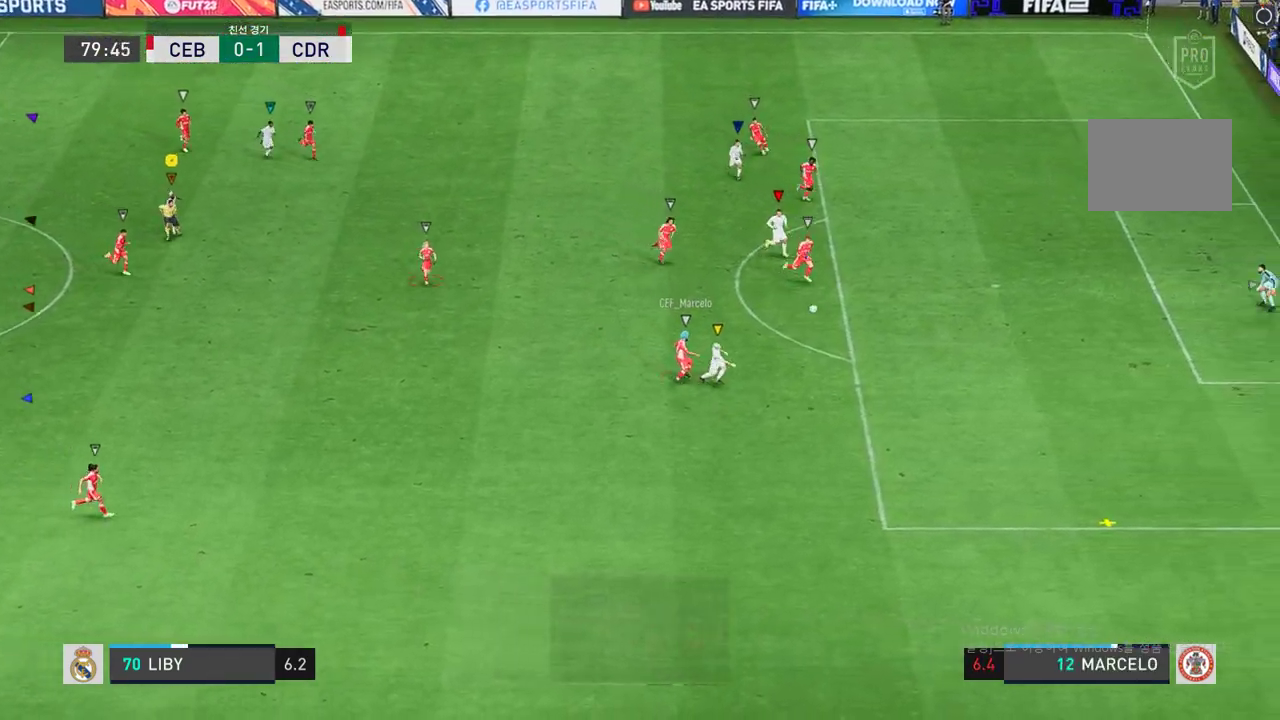
{"buttons": ["R2"], "left_stick": "down-right", "right_stick": "center", "events": []}
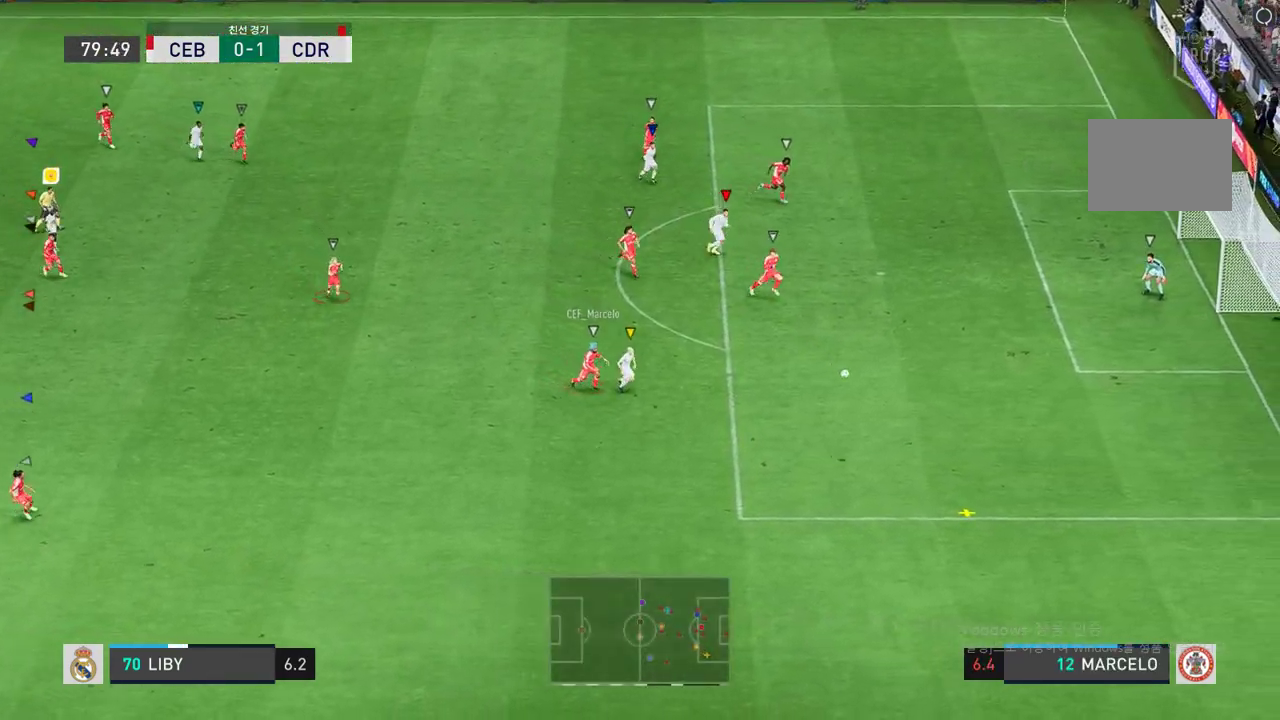
{"buttons": [], "left_stick": "center", "right_stick": "center", "events": [[250, "R2", "up"], [317, "left_stick", "center"]]}
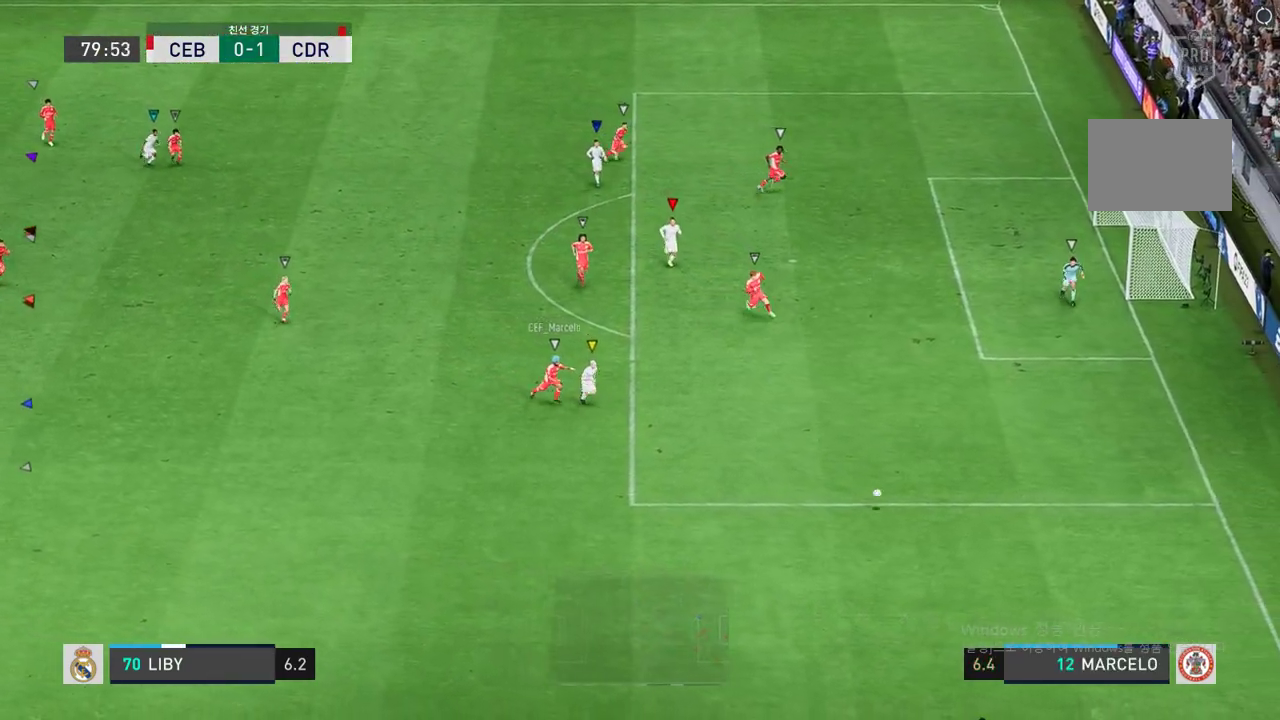
{"buttons": [], "left_stick": "down-right", "right_stick": "center", "events": [[50, "left_stick", "down-right"]]}
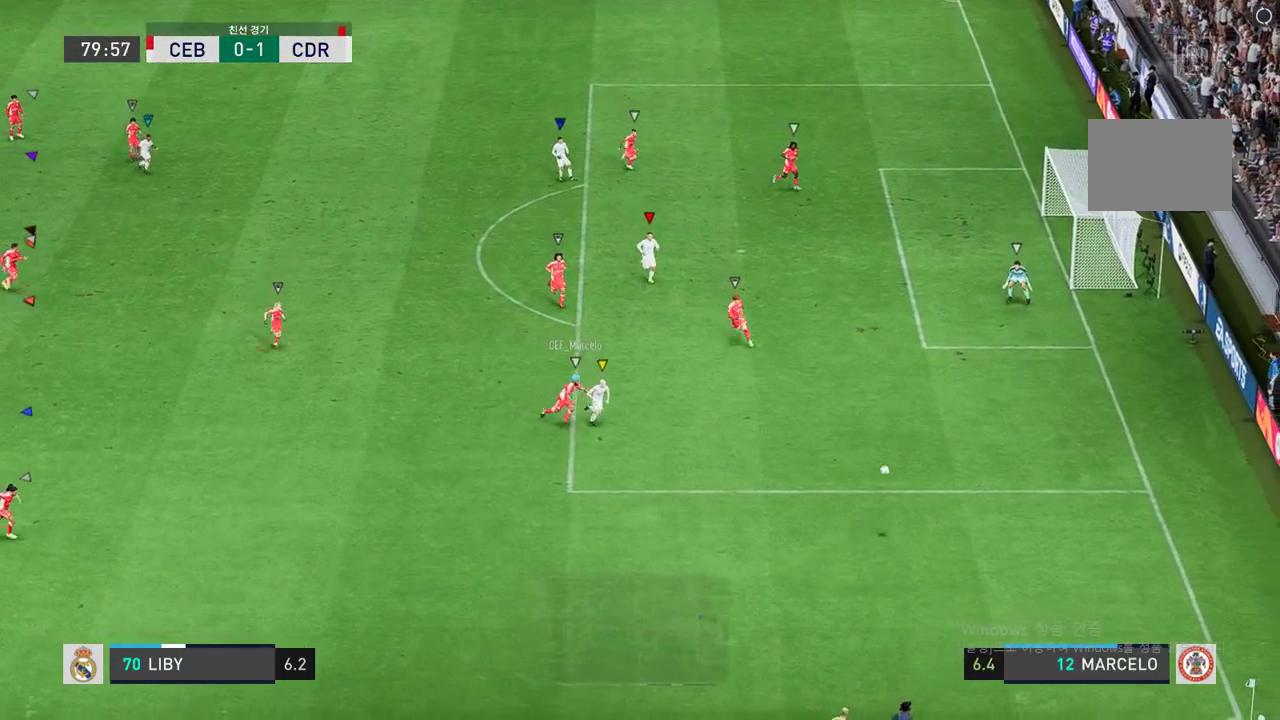
{"buttons": ["R2"], "left_stick": "down-right", "right_stick": "center", "events": [[83, "R2", "down"]]}
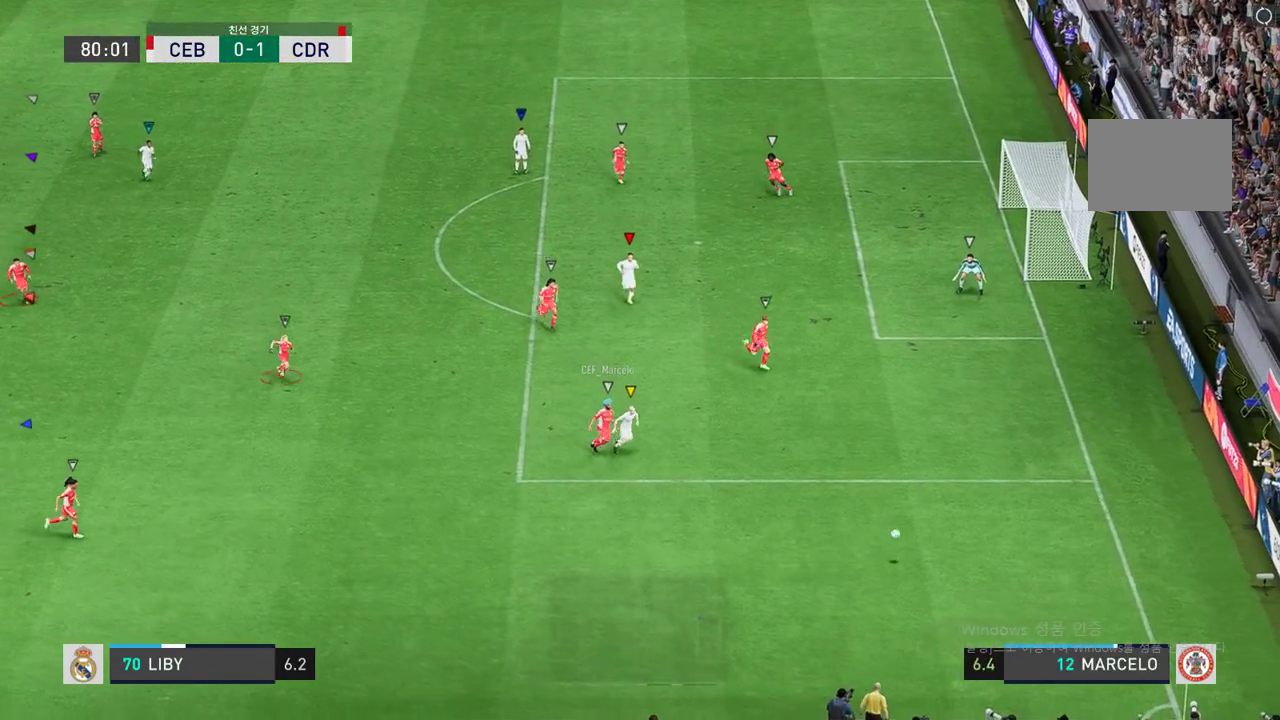
{"buttons": ["R2"], "left_stick": "down-right", "right_stick": "center", "events": []}
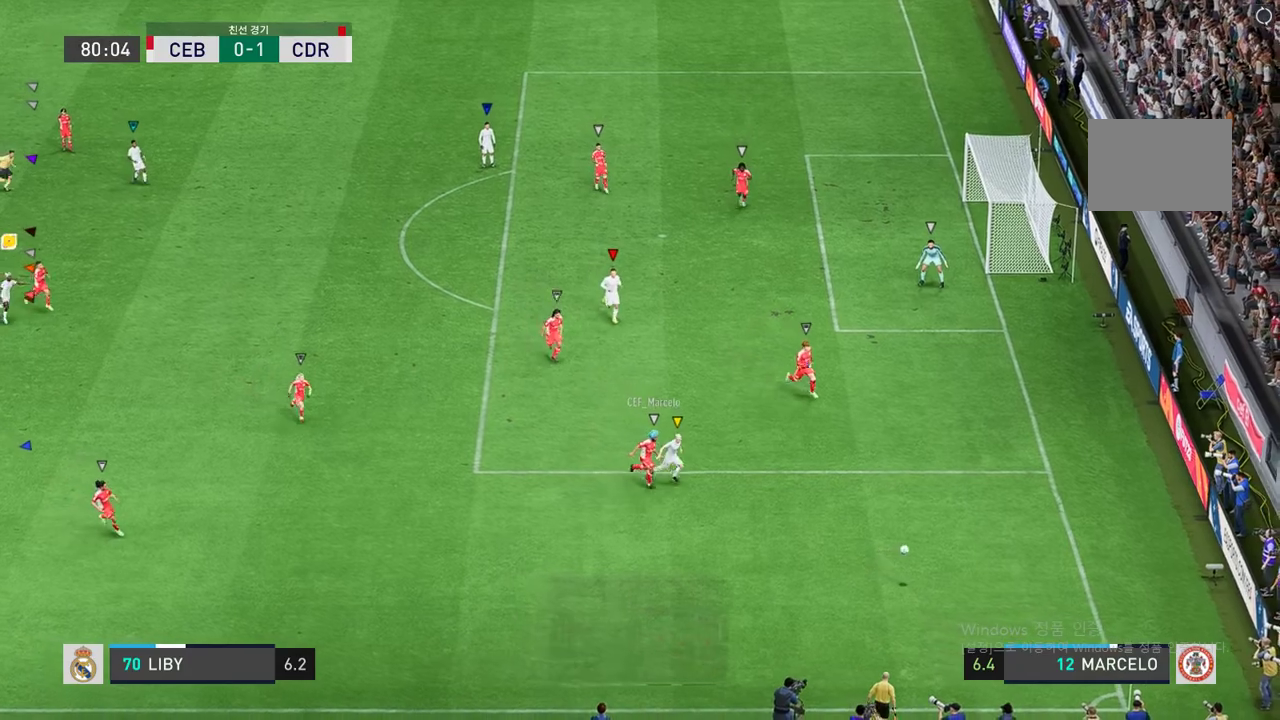
{"buttons": ["R2"], "left_stick": "down-right", "right_stick": "center", "events": []}
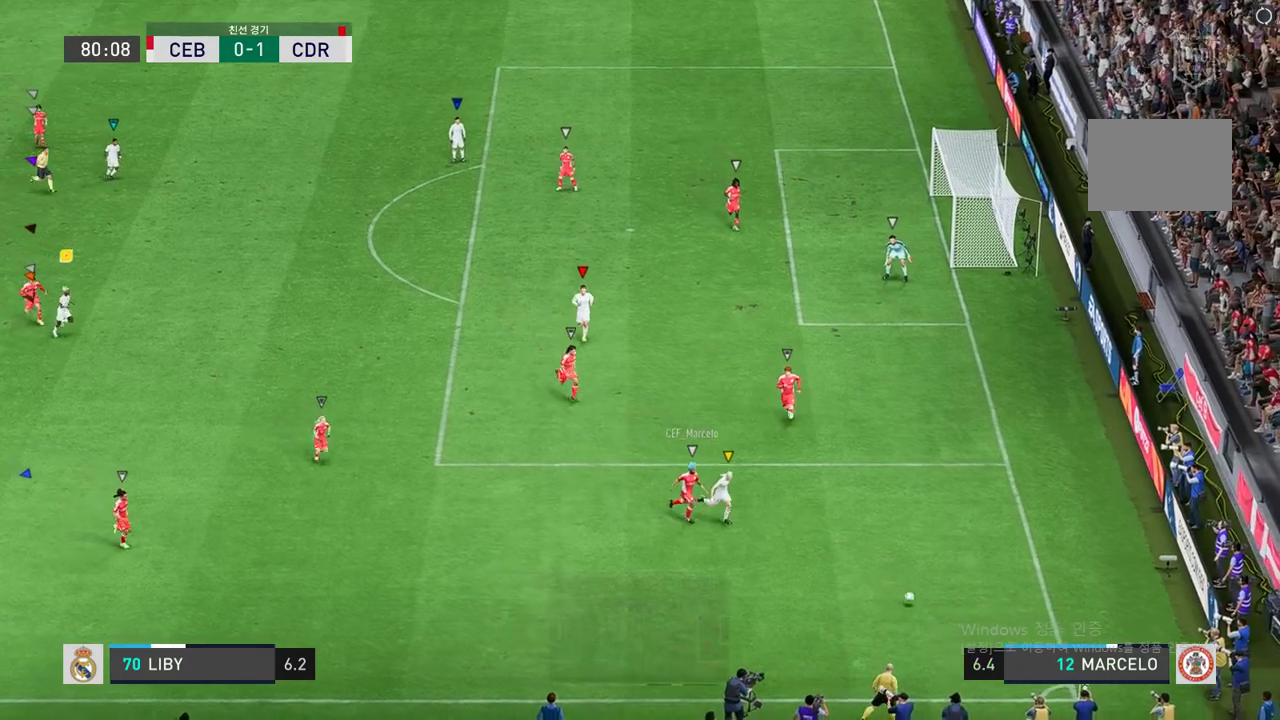
{"buttons": ["R2"], "left_stick": "down-right", "right_stick": "center", "events": []}
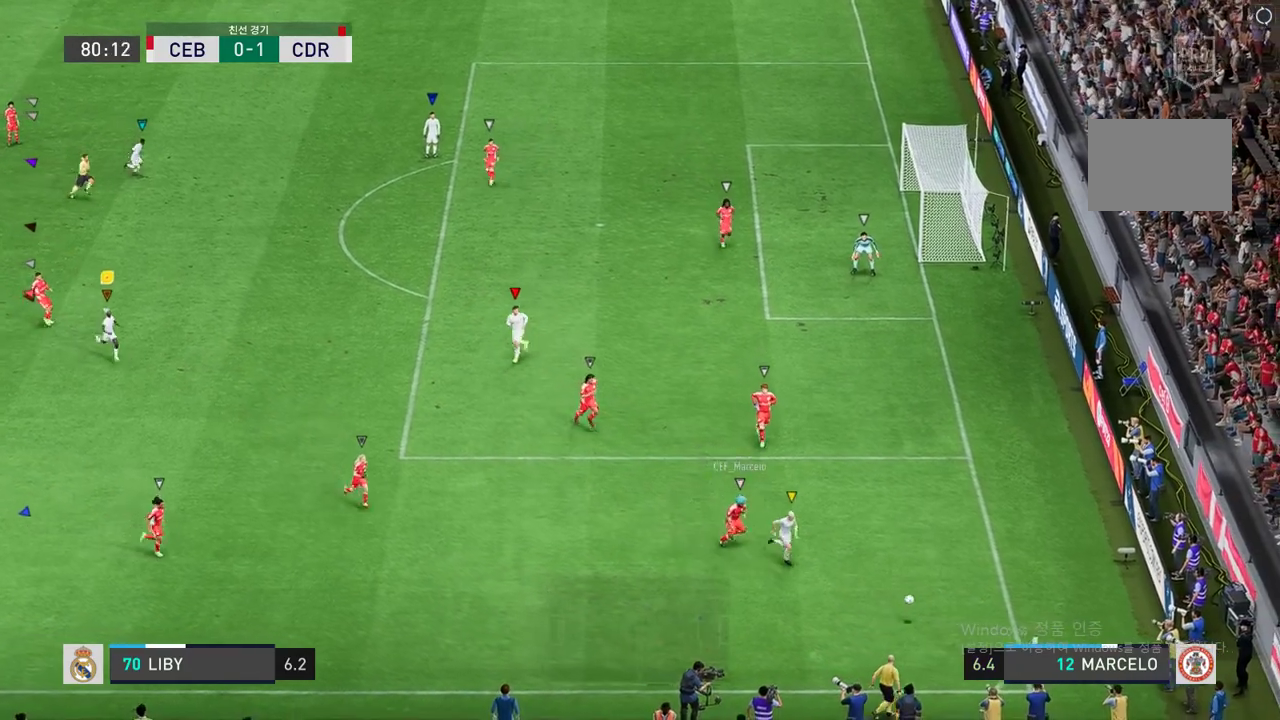
{"buttons": [], "left_stick": "down-right", "right_stick": "center", "events": [[317, "R2", "up"]]}
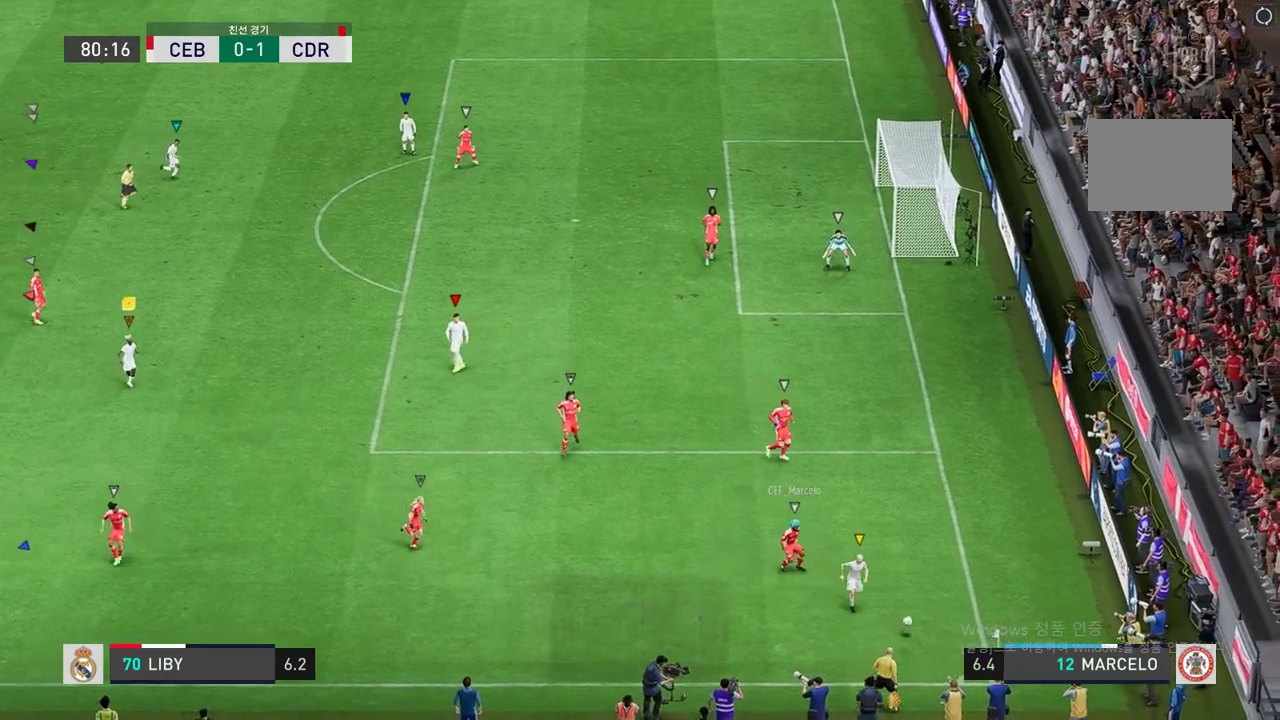
{"buttons": [], "left_stick": "down", "right_stick": "center", "events": [[300, "left_stick", "down"]]}
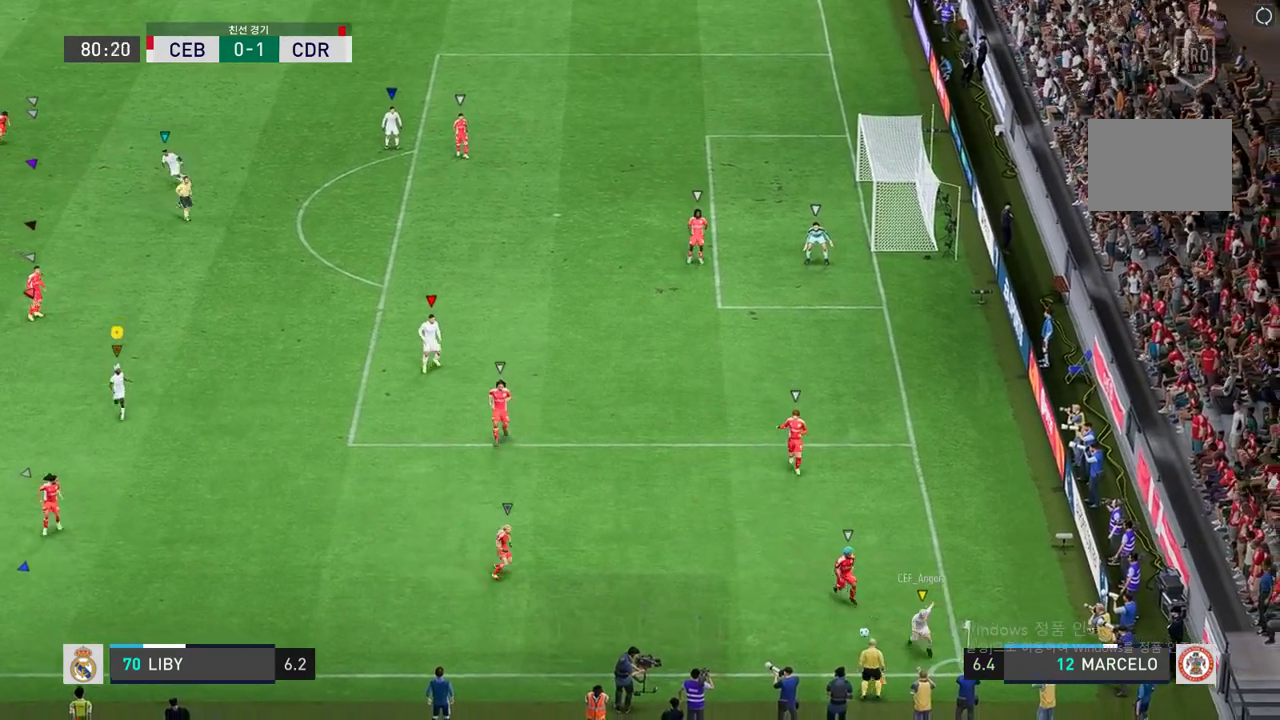
{"buttons": [], "left_stick": "down", "right_stick": "center", "events": []}
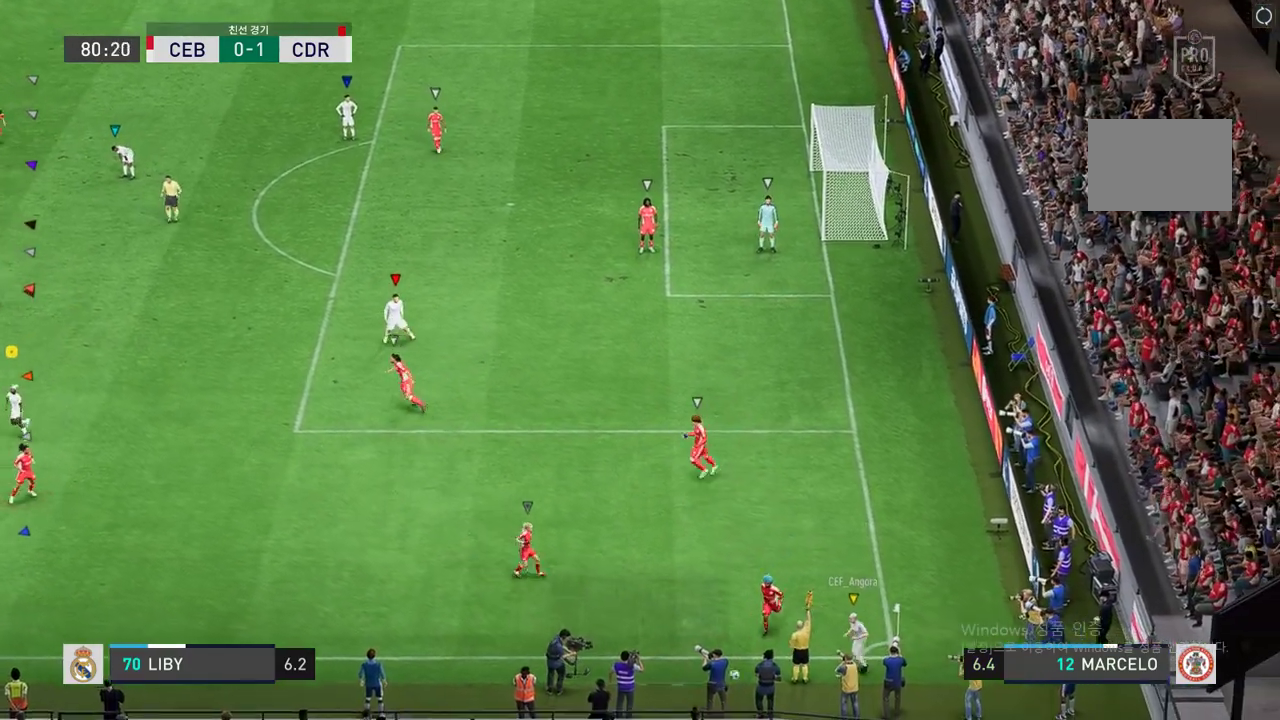
{"buttons": [], "left_stick": "center", "right_stick": "center", "events": [[184, "A", "down"], [317, "A", "up"], [417, "left_stick", "center"]]}
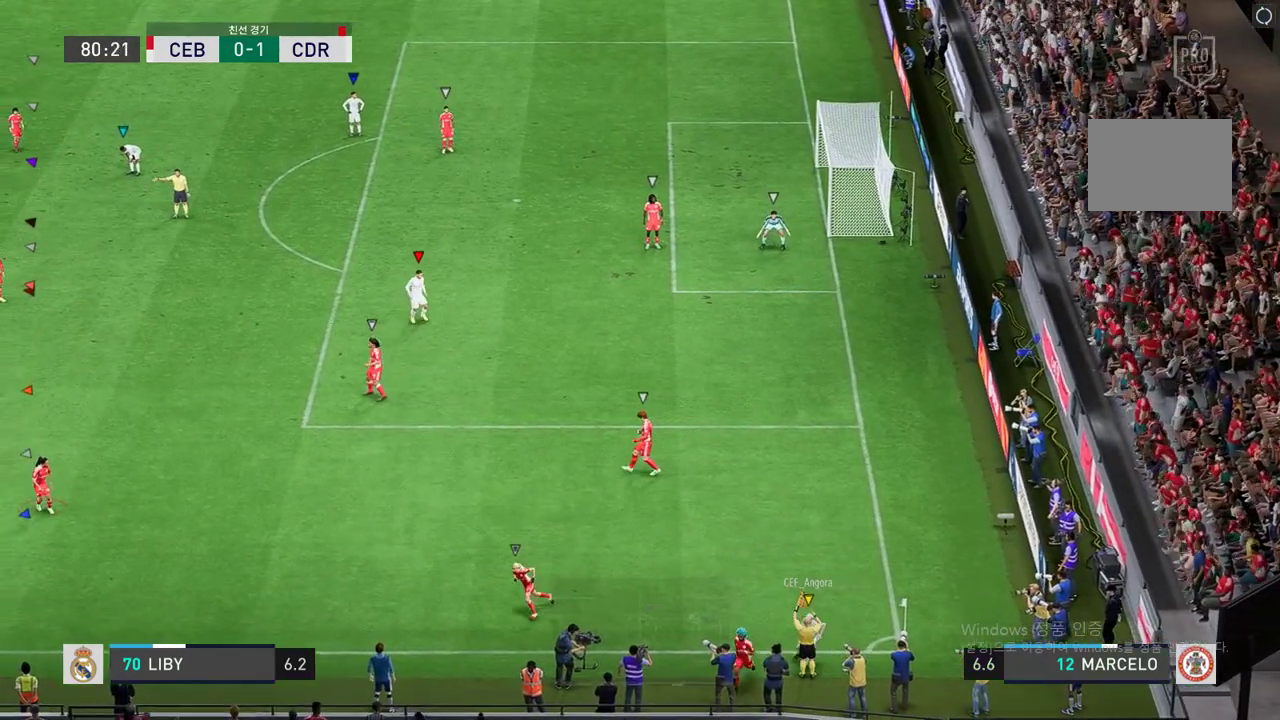
{"buttons": [], "left_stick": "center", "right_stick": "center", "events": [[67, "A", "down"], [133, "A", "up"]]}
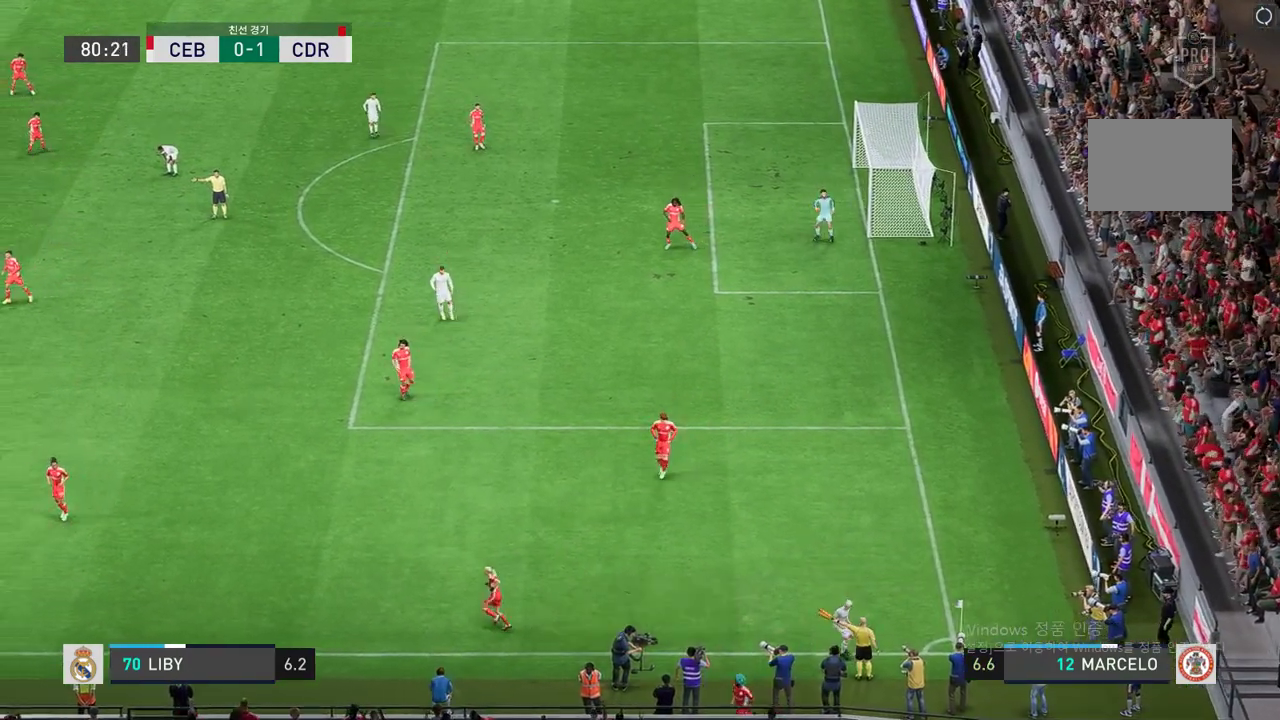
{"buttons": [], "left_stick": "center", "right_stick": "center"}
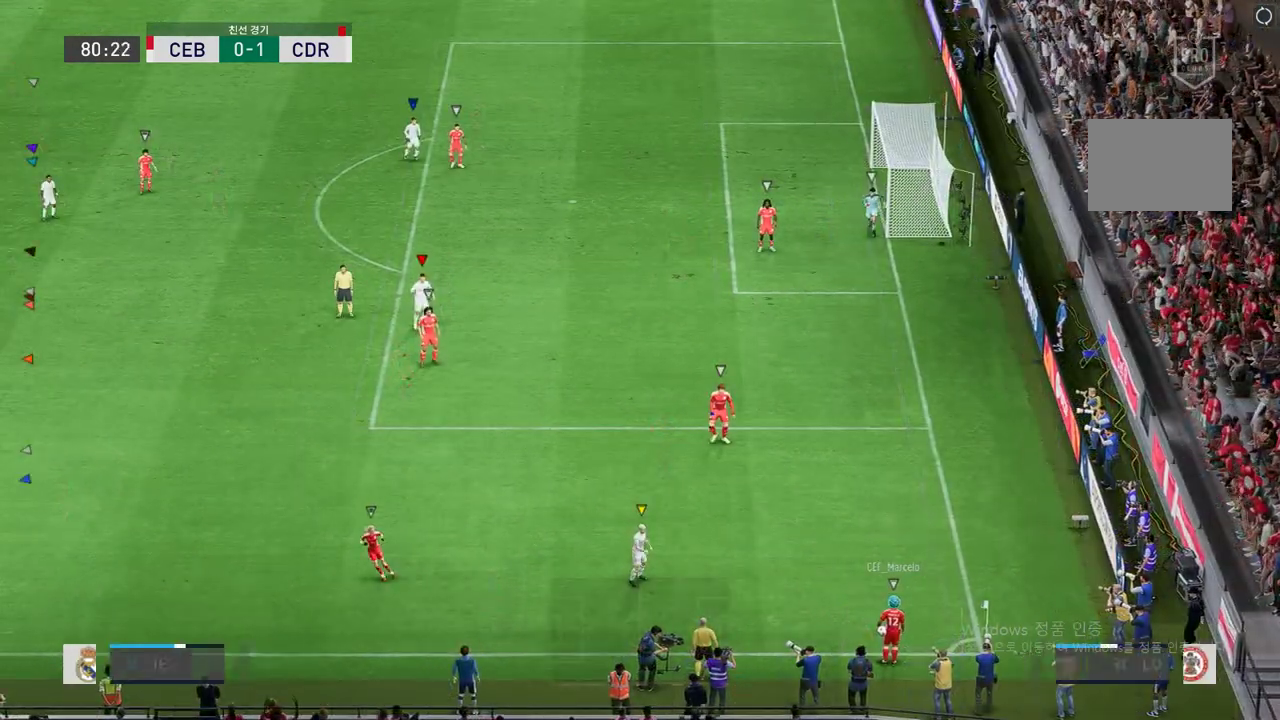
{"buttons": [], "left_stick": "center", "right_stick": "center", "events": []}
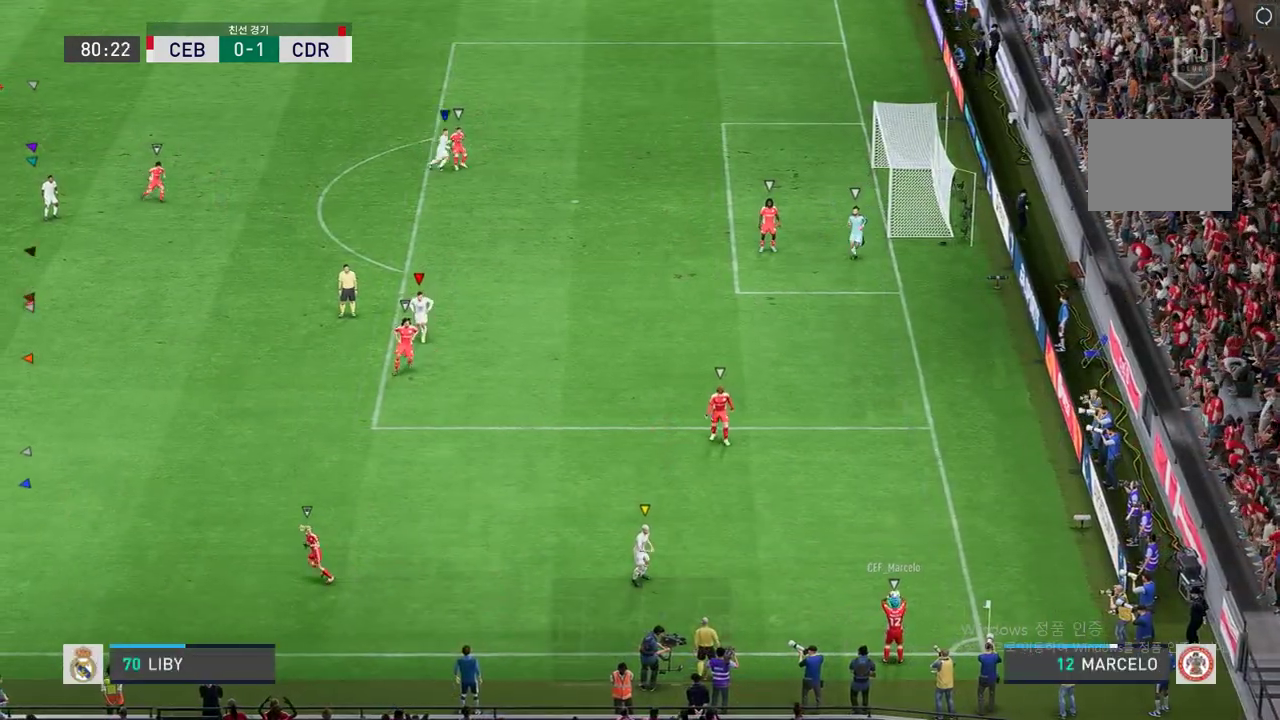
{"buttons": [], "left_stick": "down-right", "right_stick": "center", "events": [[100, "left_stick", "down-right"]]}
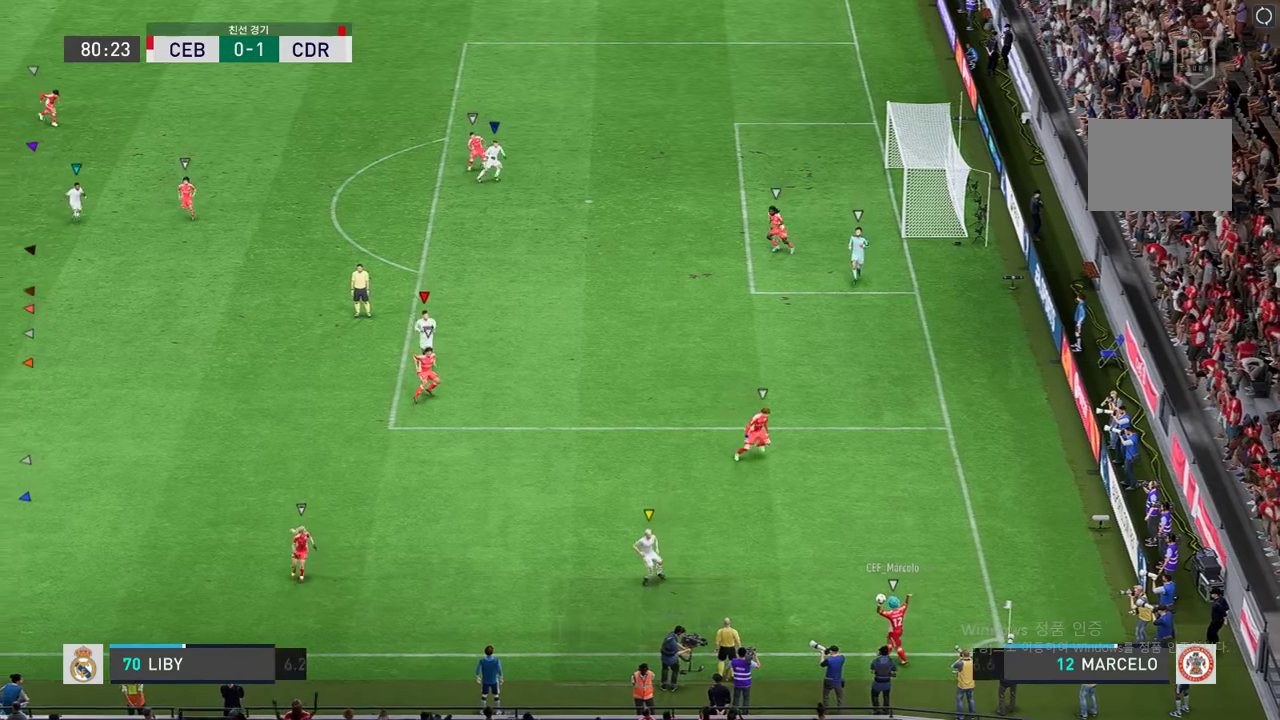
{"buttons": [], "left_stick": "down-right", "right_stick": "center", "events": []}
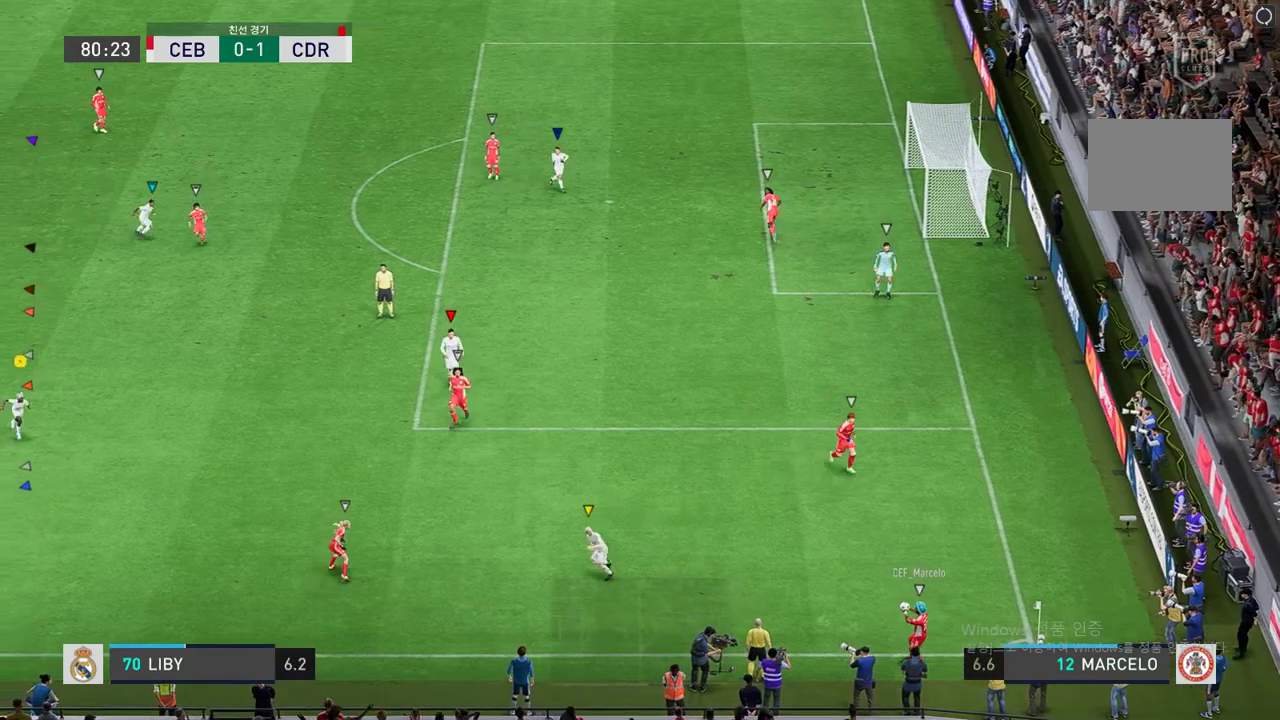
{"buttons": [], "left_stick": "down", "right_stick": "center", "events": [[501, "left_stick", "down"]]}